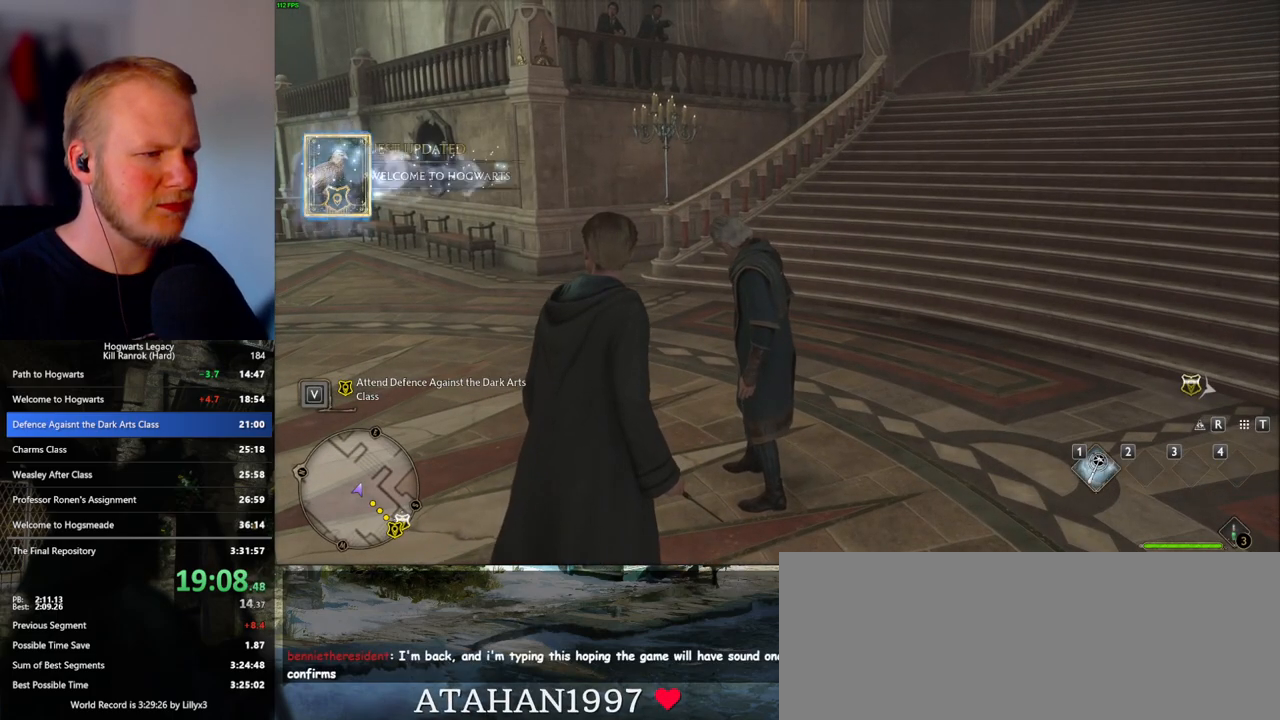
Gameplay with keyboard and mouse; each line is a JSON object with the keys and mouse buttons held at the frame after it. "events" lists presses ("down") and releases ("up") of ".", "/", "0", "1", "2", "3", "4", "5", "6", "7", "8", "9", "a", "alt_l", "alt_r", "b", "backslash", "backspace", "c", "caps_lock", "comma", "ctrl_l", "ctrl_r", "d", "e", "equals", "escape", "f", "f1", "f10", "f11", "f12", "f2", "f3", "f4", "f5", "f6", "f7", "f8", "f9", "g", "h", "i", "j", "k", "l", "lbracket", "m", "minus", "n", "o", "p", "q", "quote", "r", "rbracket", "return", "s", "semicolon", "shift_l", "shift_r", "space", "super", "t", "tab", "tilde", "u", "v", "w", "x", "y", "z", "mouse_left", "mouse_wheel", "mouse_right", "mouse_mb4" and "mouse_mb5" between this image and that frame as [ms after this image, input, new state], when the widget could be followed in between. "mouse_left", "mouse_wheel", "mouse_right", "mouse_mb4", "mouse_mb5" = the "left", "wheel", "right", "mb4", "mb5" buttons of the "mouse" list. No other keys are recorded. "wheel" means that the mouse wheel is clicked or scrolled. Mouse movement is not recorded.
{"keys": [], "mouse": [], "events": []}
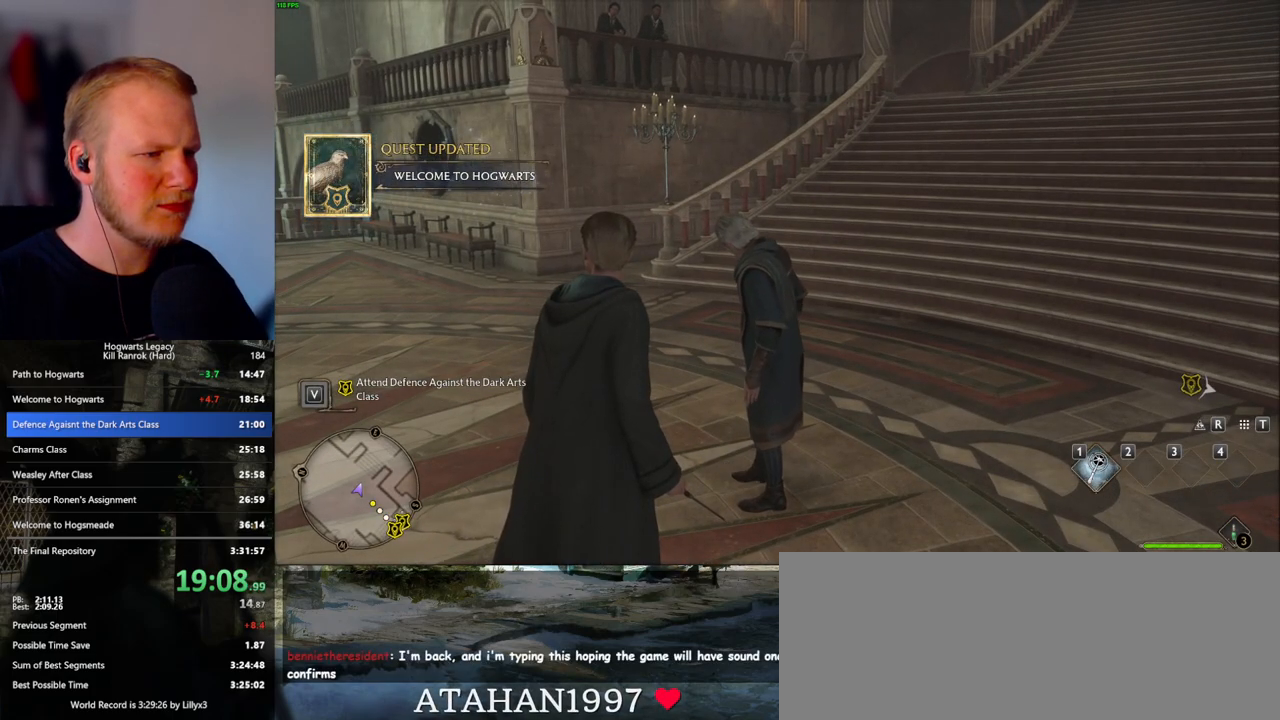
{"keys": [], "mouse": [], "events": []}
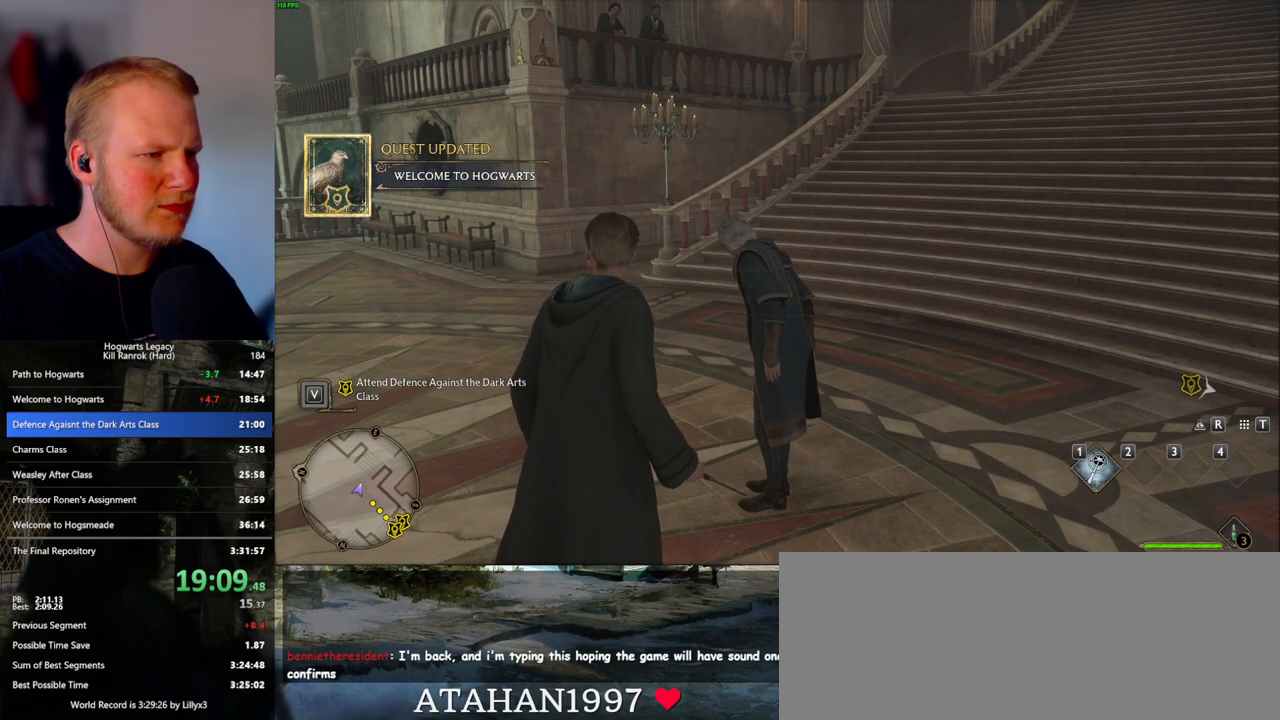
{"keys": [], "mouse": [], "events": [[217, "m", "down"], [317, "m", "up"]]}
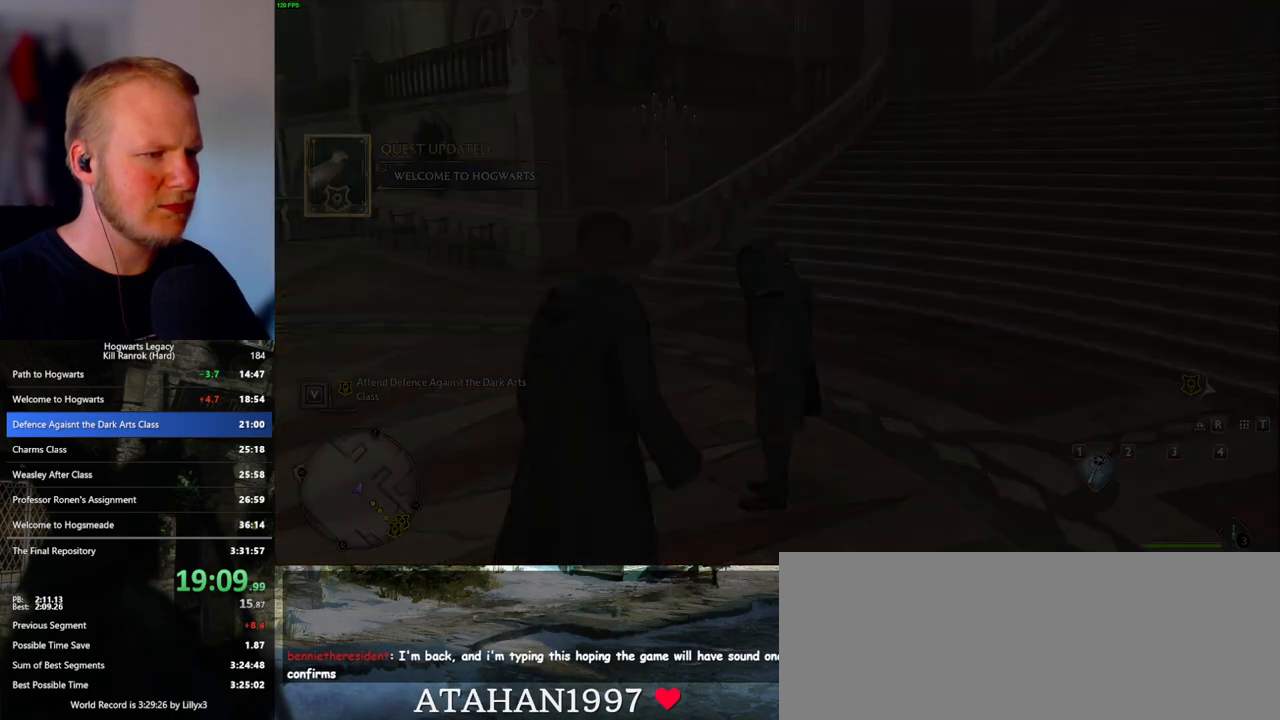
{"keys": [], "mouse": [], "events": []}
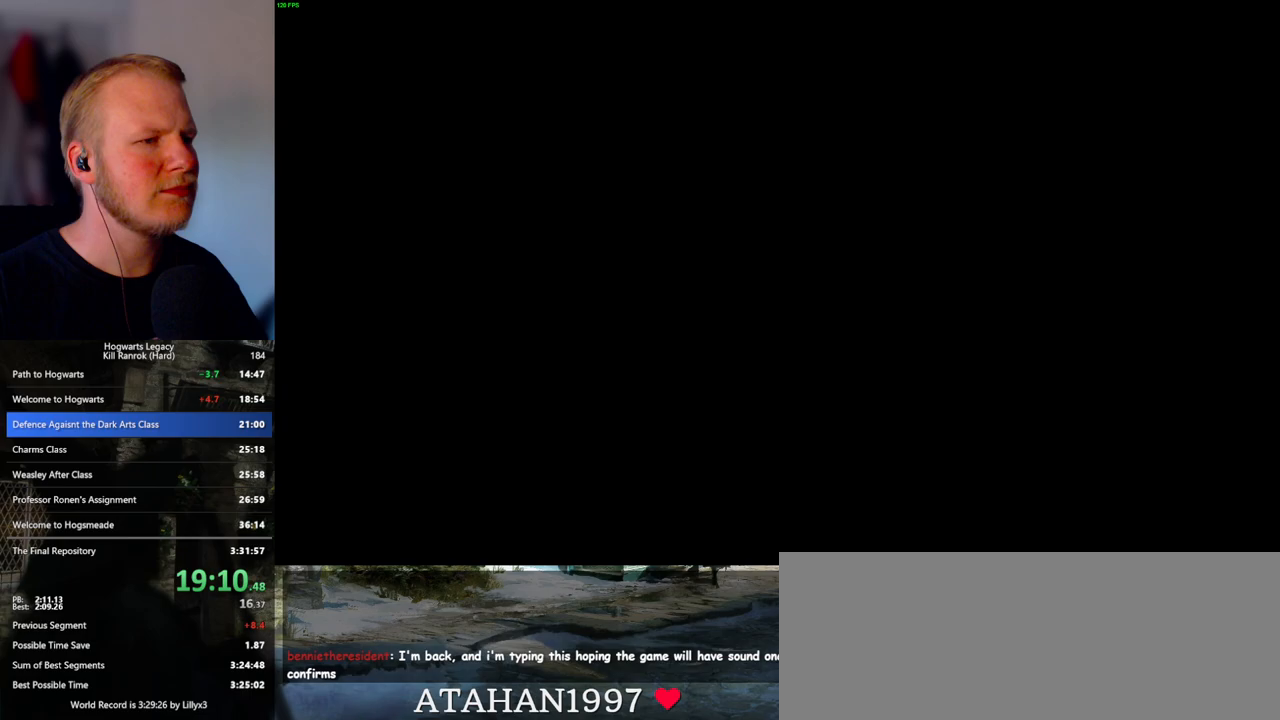
{"keys": [], "mouse": [], "events": []}
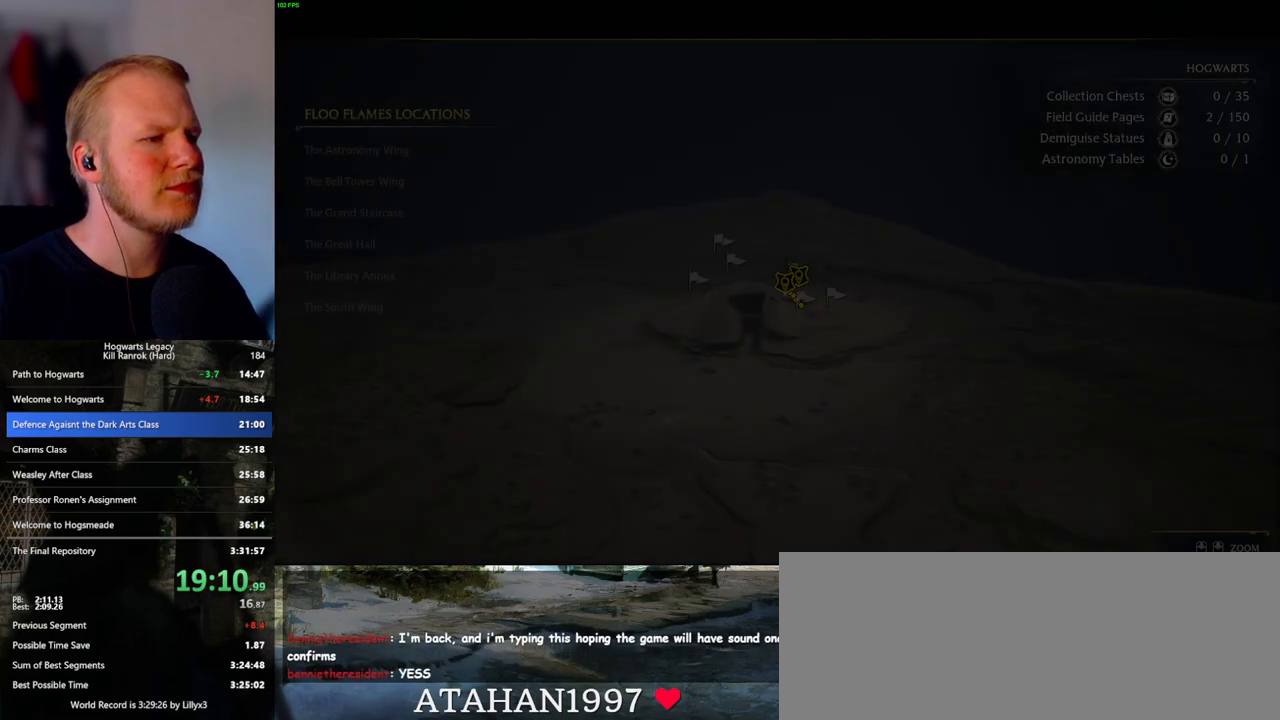
{"keys": [], "mouse": [], "events": [[133, "space", "down"], [200, "space", "up"], [317, "space", "down"], [400, "space", "up"]]}
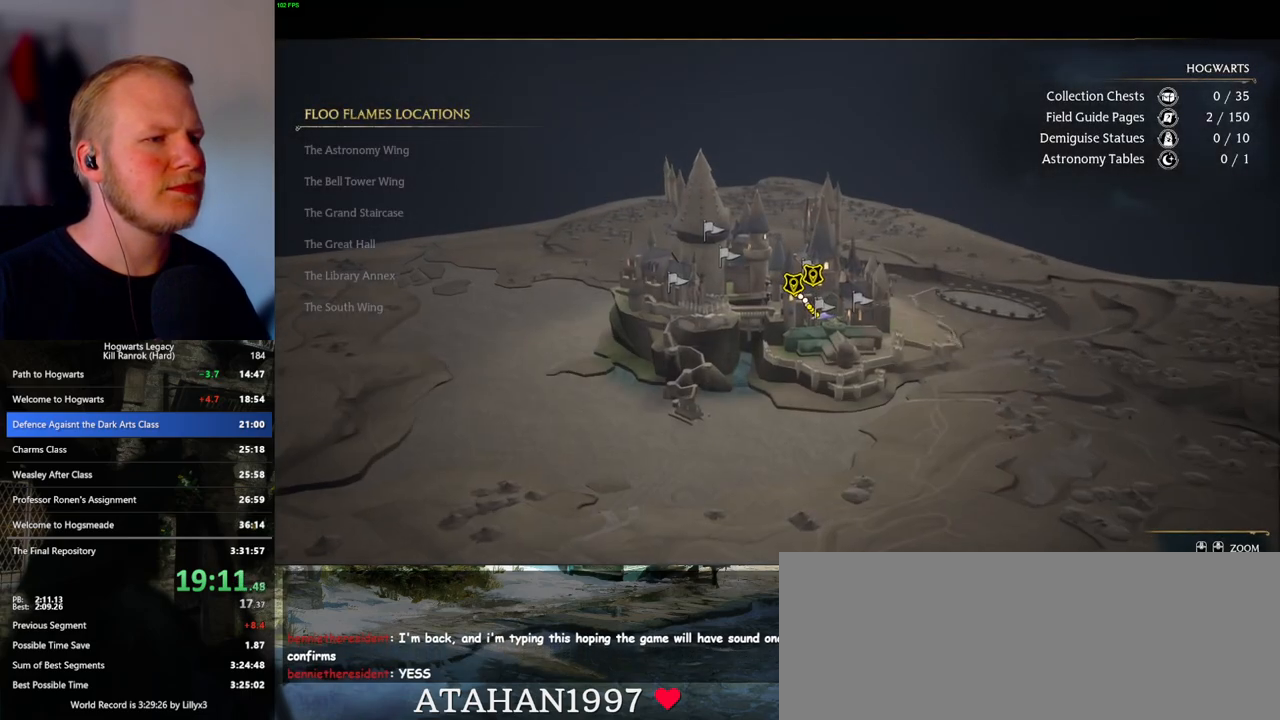
{"keys": [], "mouse": [], "events": [[17, "space", "down"], [100, "space", "up"], [217, "space", "down"], [267, "space", "up"], [383, "space", "down"], [450, "space", "up"]]}
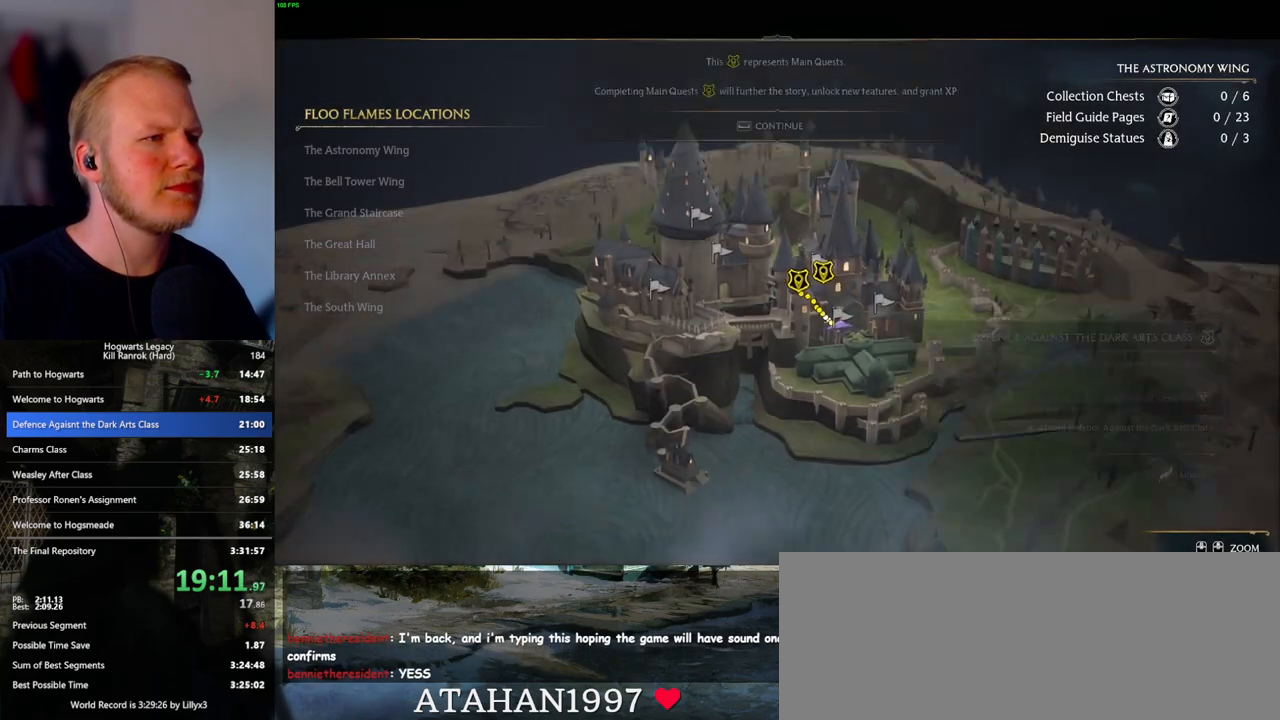
{"keys": [], "mouse": [], "events": [[33, "space", "down"], [100, "space", "up"], [233, "space", "down"], [317, "space", "up"]]}
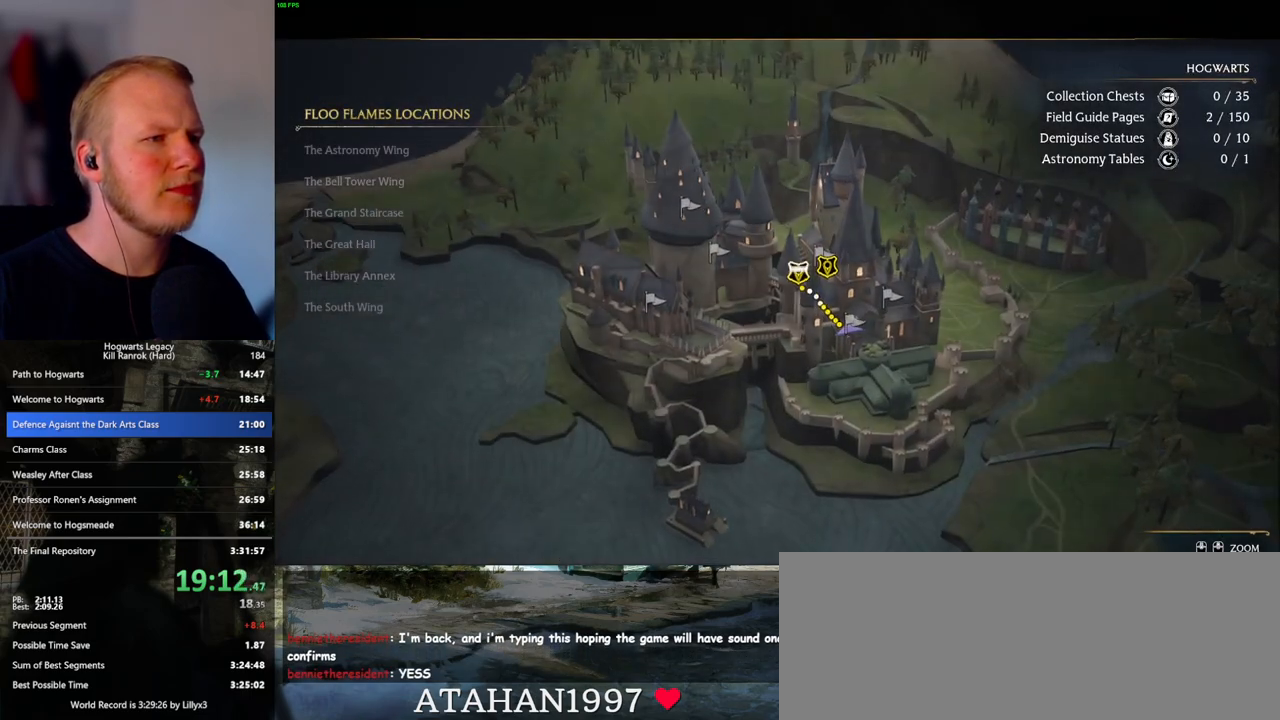
{"keys": [], "mouse": [], "events": [[83, "space", "down"], [167, "space", "up"], [267, "space", "down"], [383, "space", "up"]]}
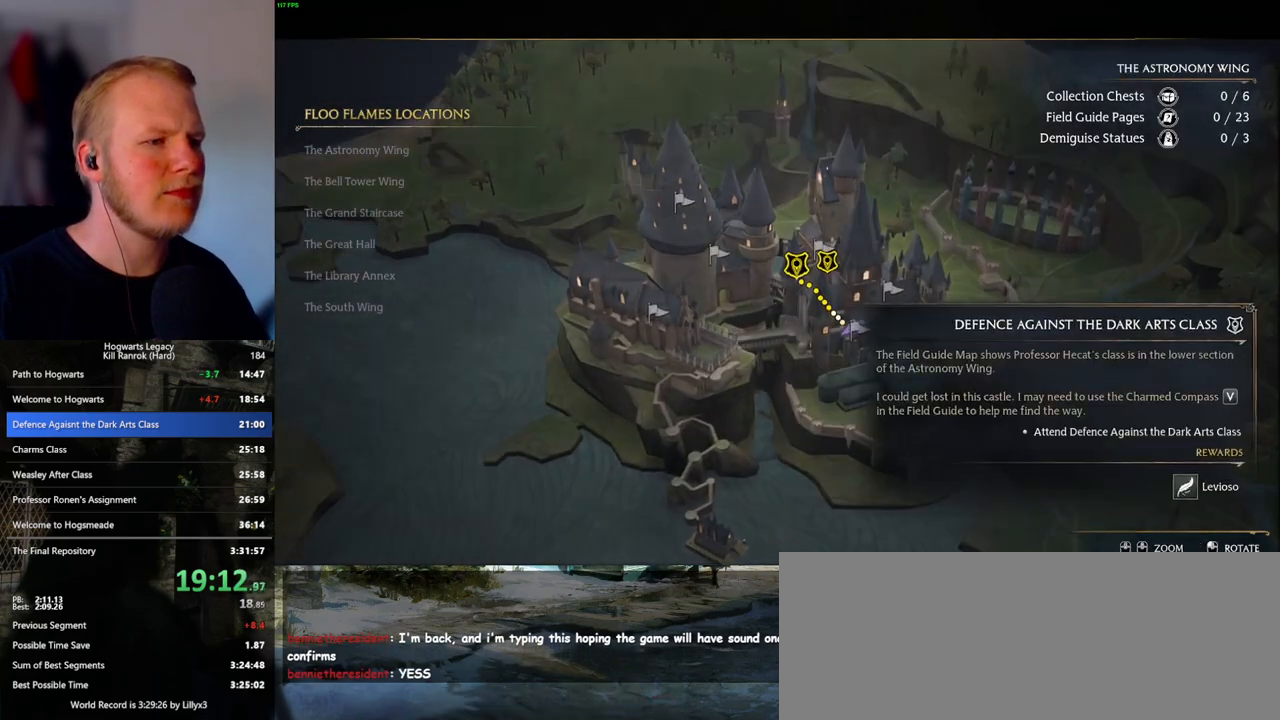
{"keys": [], "mouse": ["right"], "events": [[183, "mouse_right", "down"], [300, "mouse_right", "up"], [433, "mouse_right", "down"]]}
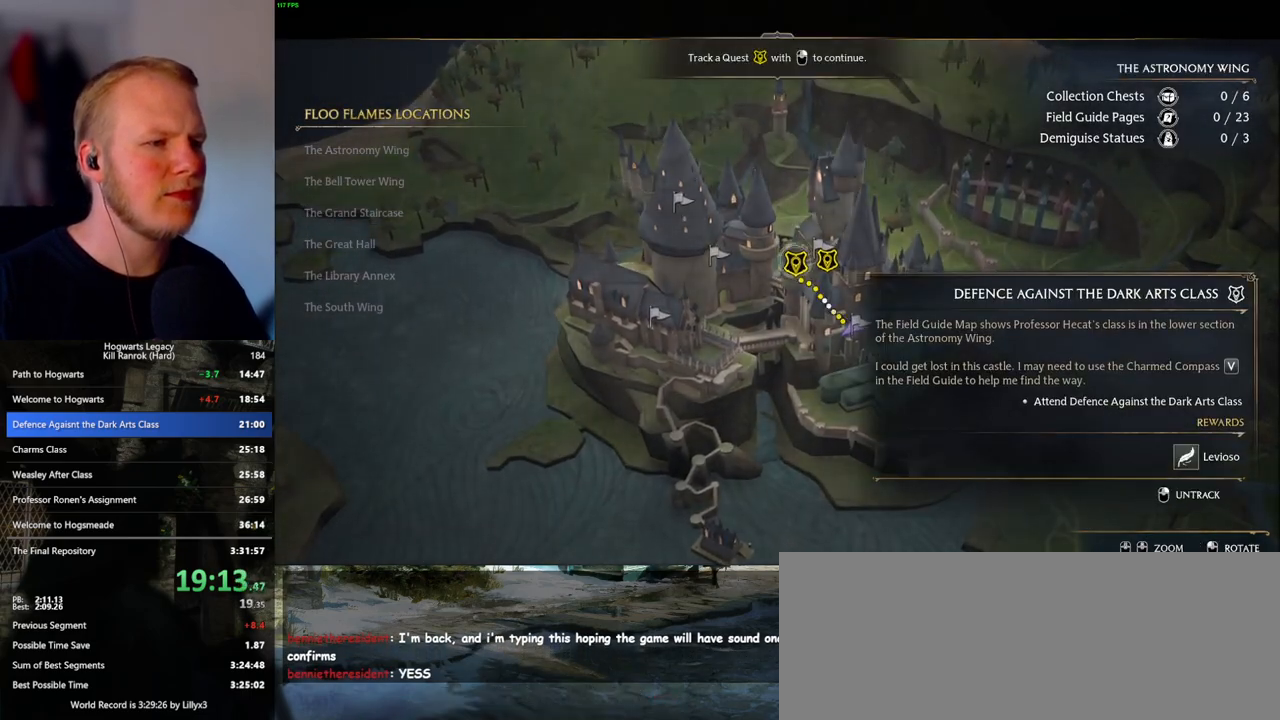
{"keys": [], "mouse": [], "events": [[50, "mouse_right", "up"], [383, "escape", "down"], [483, "escape", "up"]]}
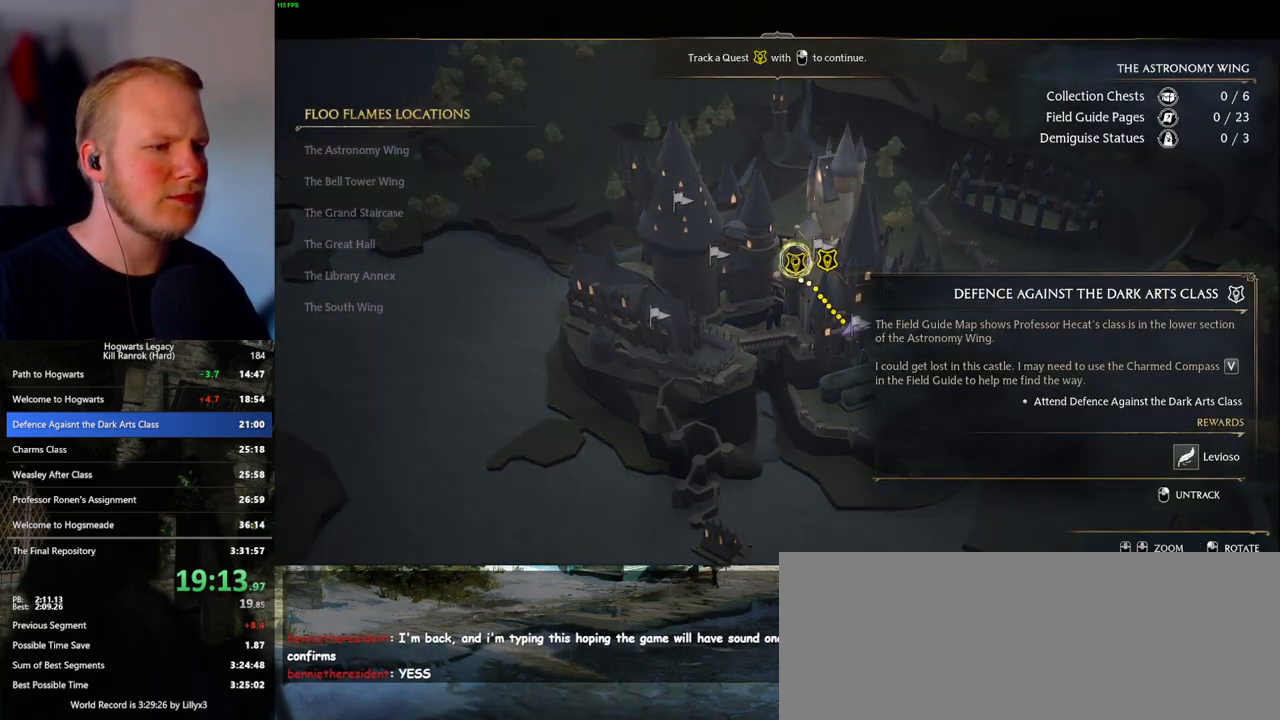
{"keys": [], "mouse": [], "events": [[250, "escape", "down"], [317, "escape", "up"]]}
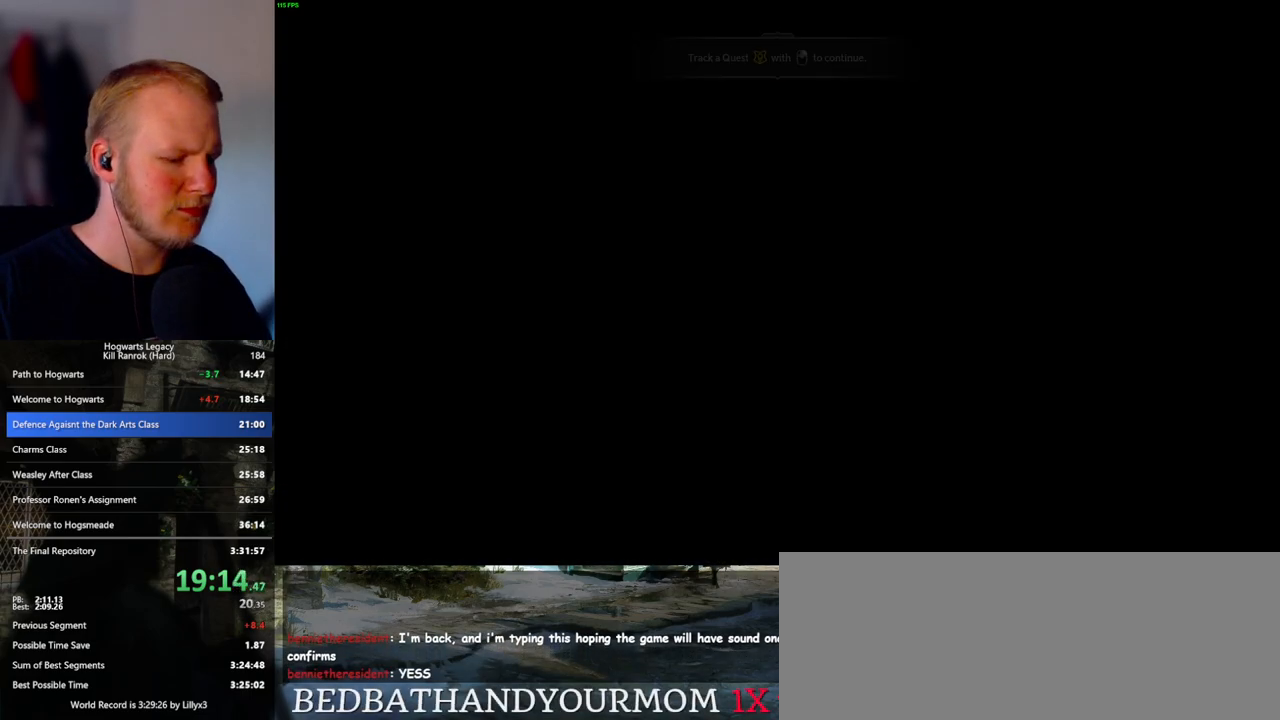
{"keys": [], "mouse": [], "events": []}
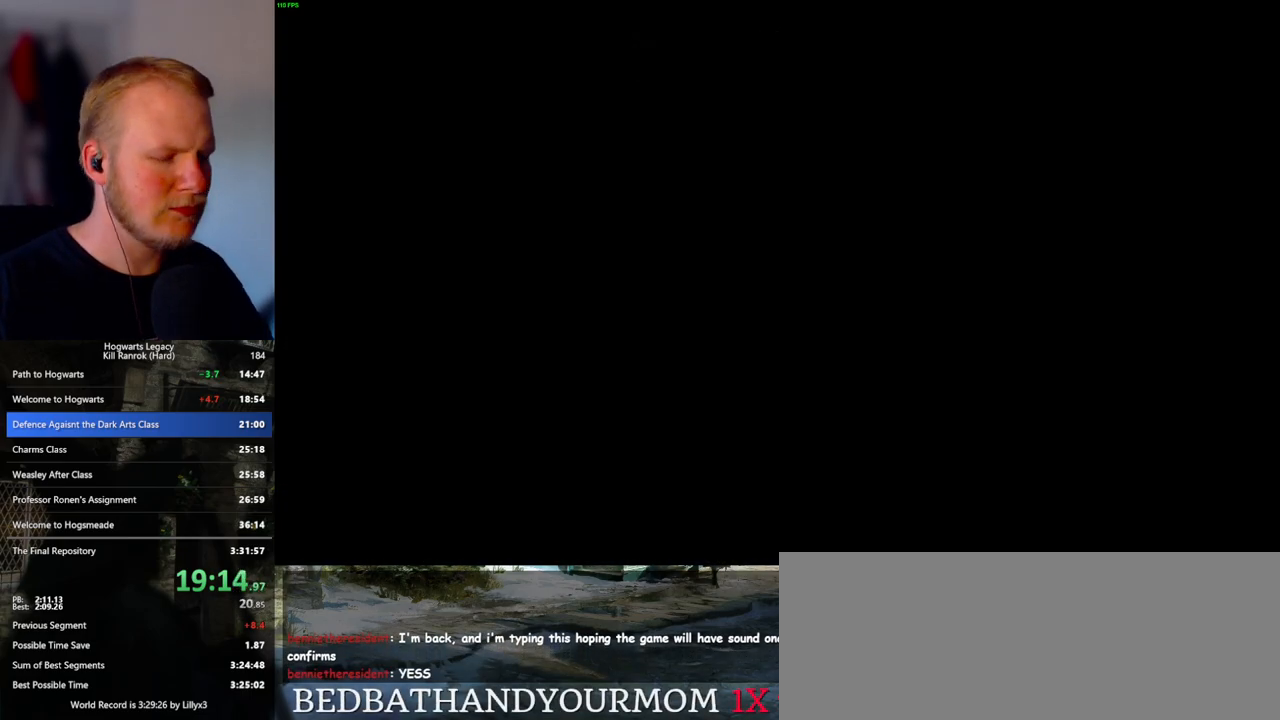
{"keys": [], "mouse": [], "events": [[117, "mouse_wheel", "down"], [367, "mouse_wheel", "up"], [450, "q", "down"], [483, "q", "up"]]}
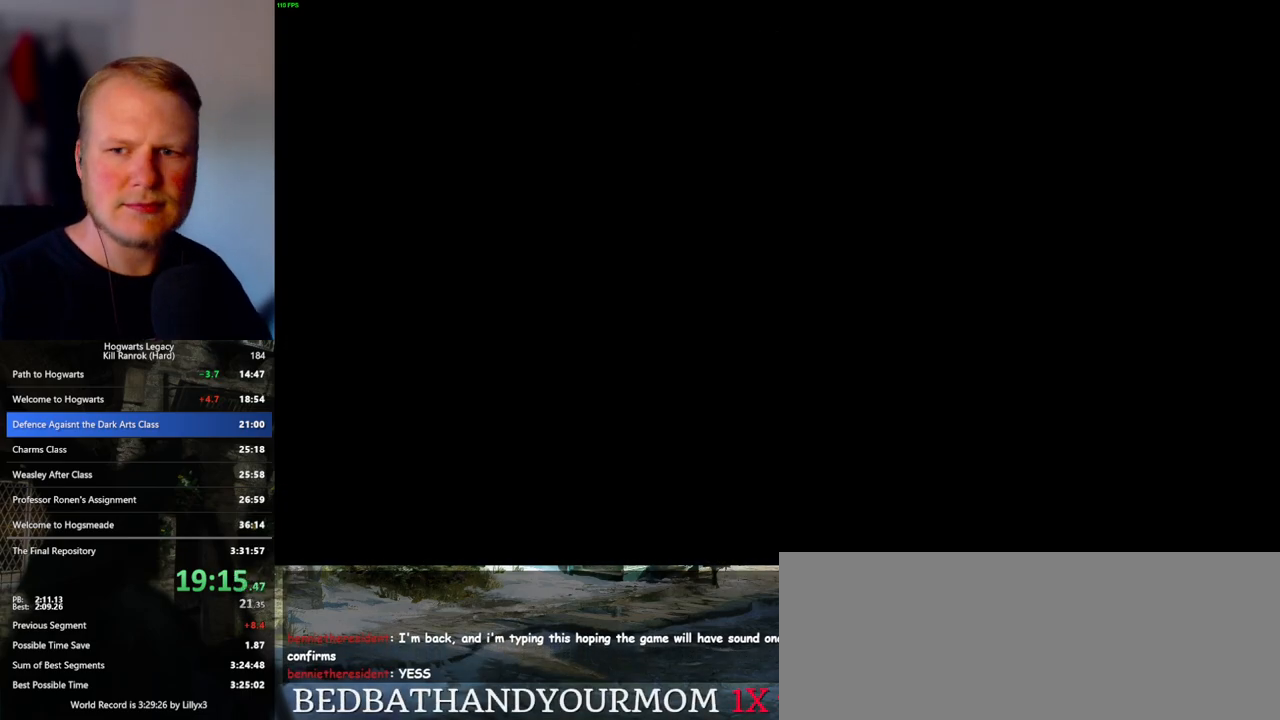
{"keys": [], "mouse": ["wheel"], "events": [[100, "q", "down"], [117, "space", "down"], [133, "mouse_wheel", "down"], [167, "mouse_wheel", "up"], [167, "q", "up"], [183, "space", "up"], [267, "q", "down"], [283, "space", "down"], [317, "q", "up"], [333, "space", "up"], [417, "q", "down"], [433, "space", "down"], [450, "mouse_wheel", "down"], [483, "q", "up"], [483, "space", "up"]]}
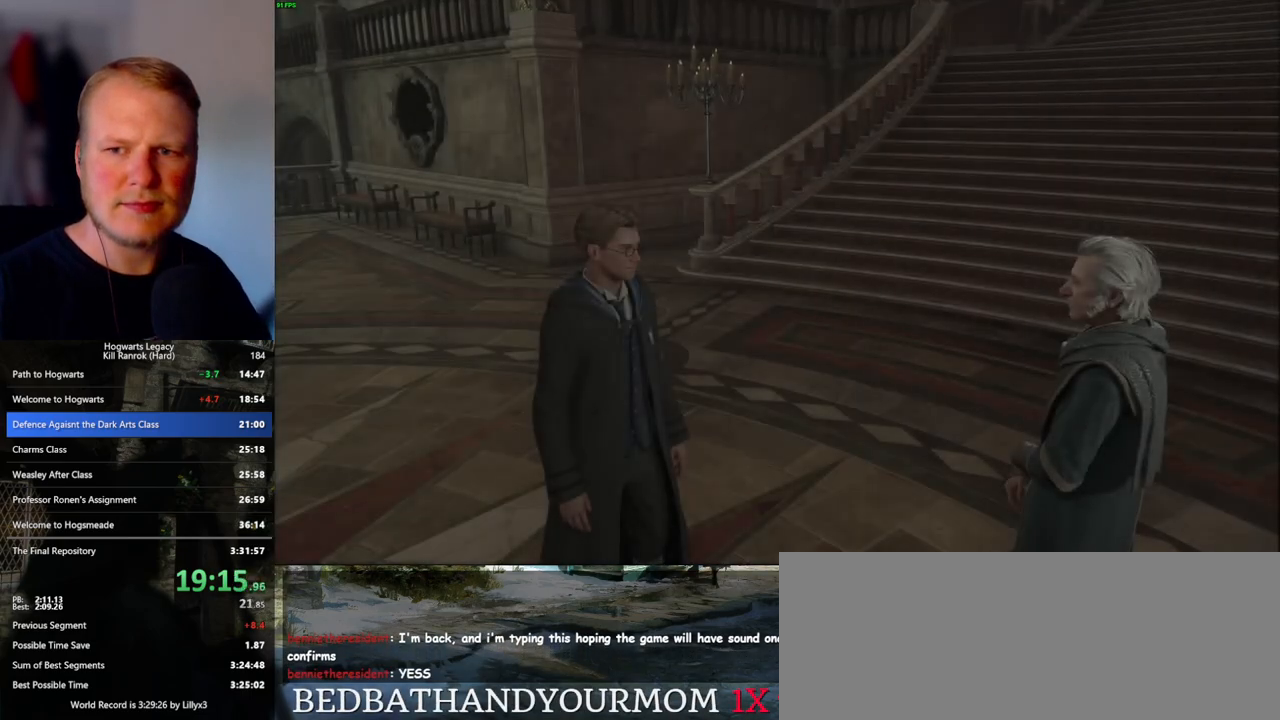
{"keys": [], "mouse": [], "events": [[83, "mouse_wheel", "up"], [83, "q", "down"], [100, "space", "down"], [133, "q", "up"], [150, "space", "up"], [250, "q", "down"], [250, "space", "down"], [300, "q", "up"], [300, "space", "up"], [400, "q", "down"], [417, "space", "down"], [450, "q", "up"], [467, "space", "up"]]}